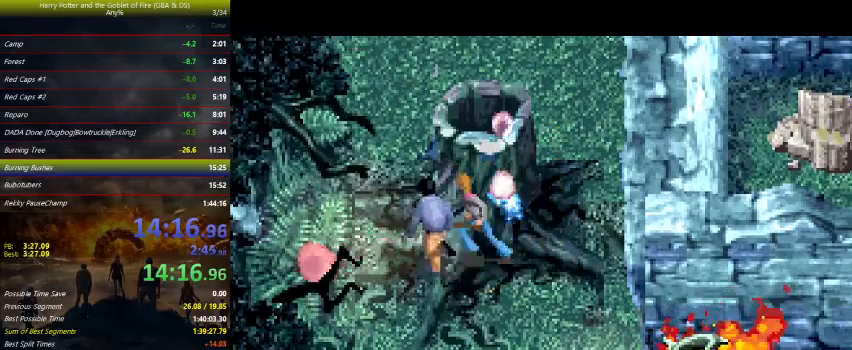
Gameplay with keyboard and mouse; each line is a JSON object with the keys held at the frame after it. "events" lists presses ("down") and releases ("up") of "a", "ctrl", "d", "down", "e", "escape", "f", "f1", "f4", "left", "q", "r", "return", "right", "s", "shift", "space", "tab", "up", "w" and "z" between this image and that frame as [ms after this image, input, new state], when the widget could be followed in between. No other keys are recorded. Mouse buttons are not recorded. Not read: mouse_move.
{"keys": ["up"], "events": [[233, "space", "down"], [333, "space", "up"]]}
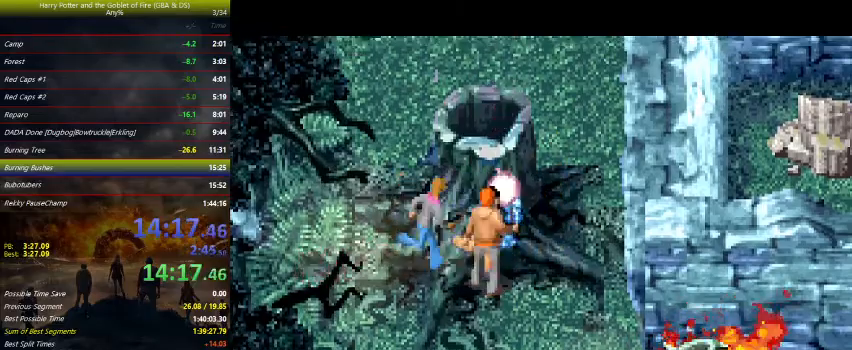
{"keys": ["space", "up"], "events": [[233, "space", "down"]]}
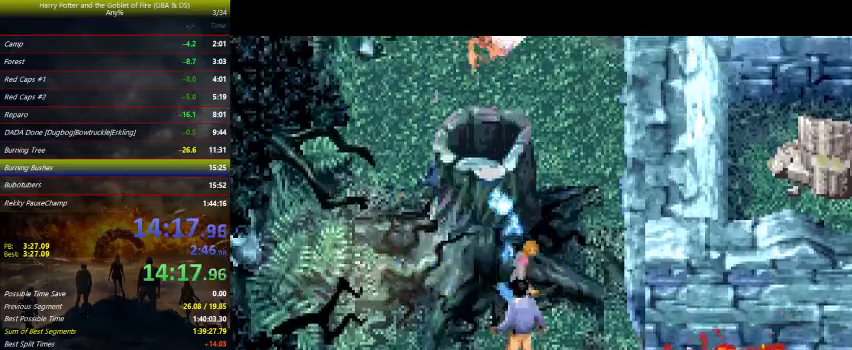
{"keys": [], "events": [[67, "space", "up"], [400, "up", "up"]]}
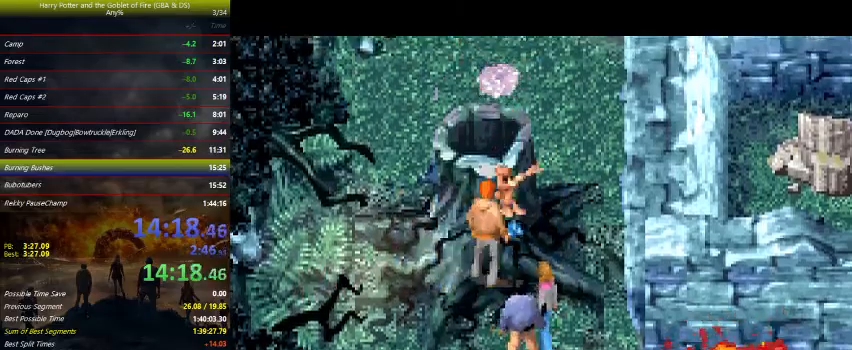
{"keys": ["down"], "events": [[100, "down", "down"]]}
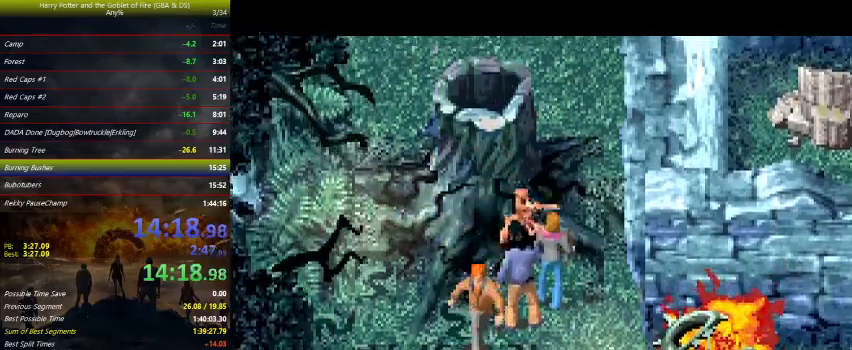
{"keys": ["down", "right"], "events": [[333, "right", "down"]]}
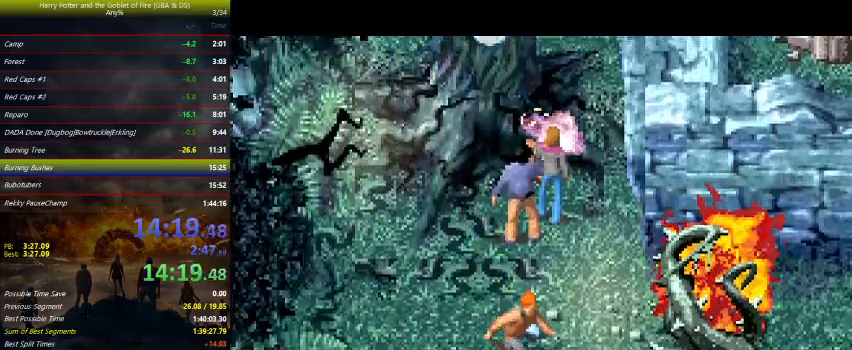
{"keys": ["right"], "events": [[300, "down", "up"]]}
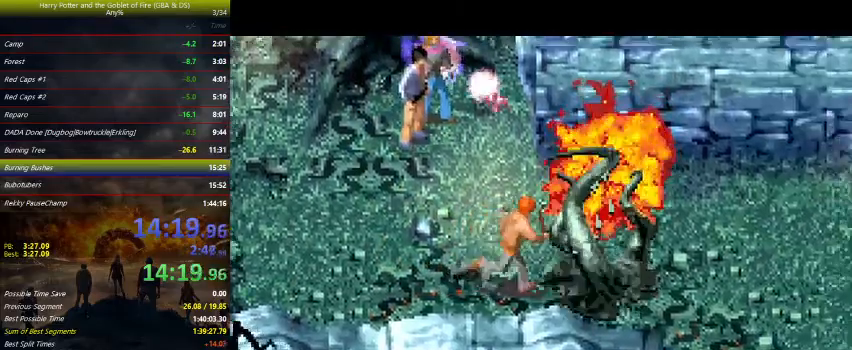
{"keys": ["right"], "events": []}
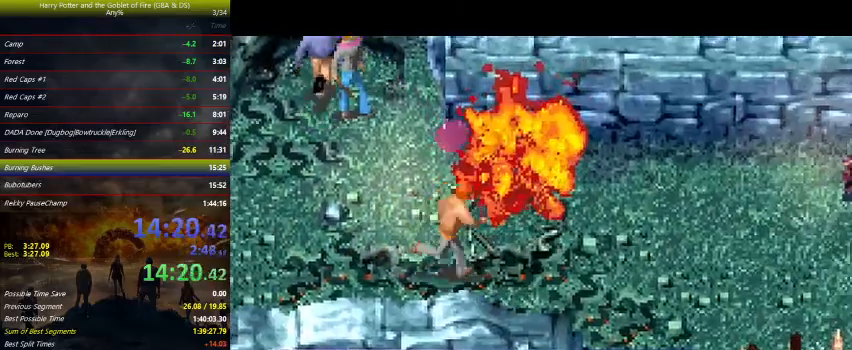
{"keys": ["right"], "events": []}
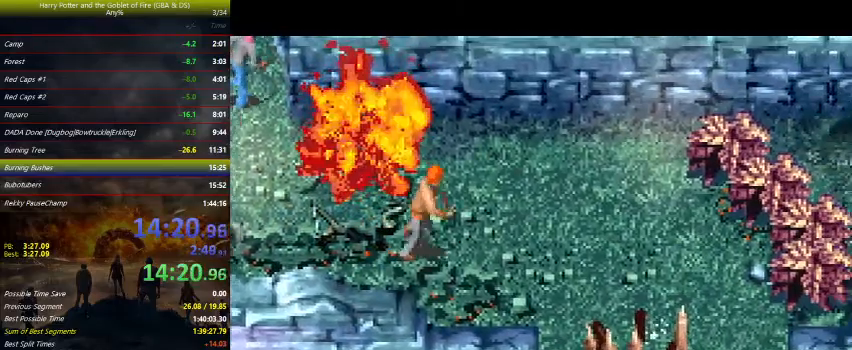
{"keys": ["right"], "events": []}
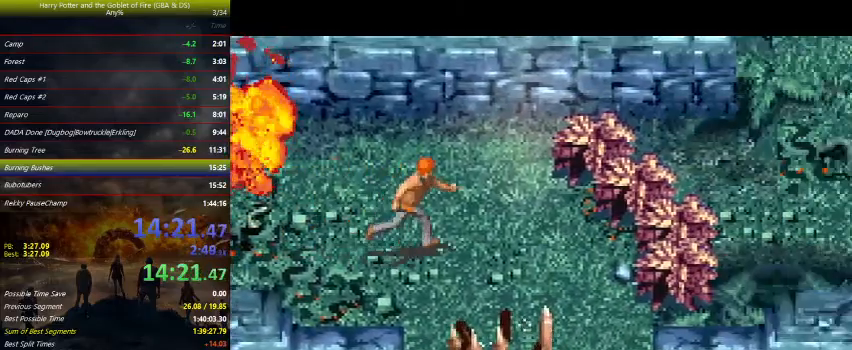
{"keys": ["down", "right", "z"], "events": [[100, "down", "down"], [167, "z", "down"]]}
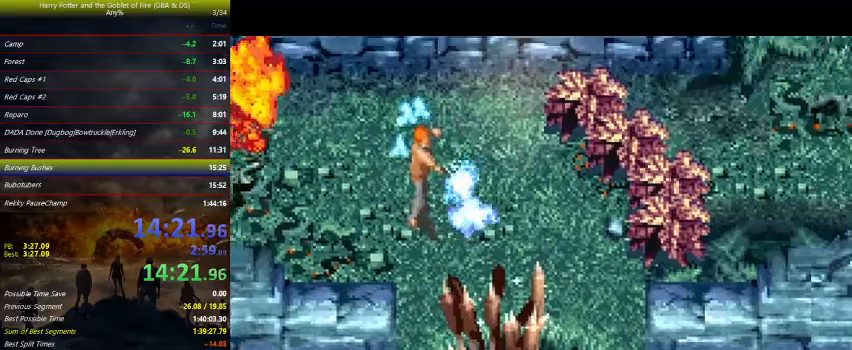
{"keys": ["left", "up", "z"], "events": [[67, "down", "up"], [167, "up", "down"], [200, "right", "up"], [433, "left", "down"]]}
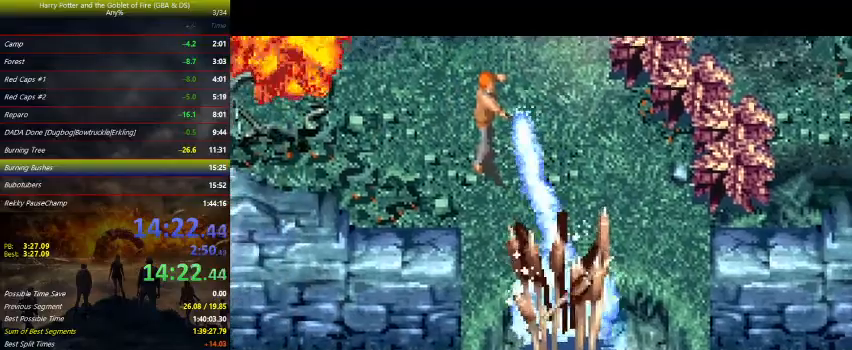
{"keys": ["up", "z"], "events": [[500, "left", "up"]]}
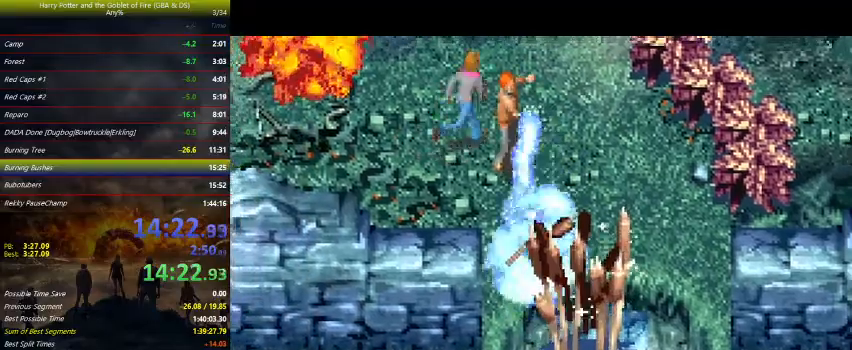
{"keys": ["left", "z"], "events": [[133, "left", "down"], [433, "up", "up"]]}
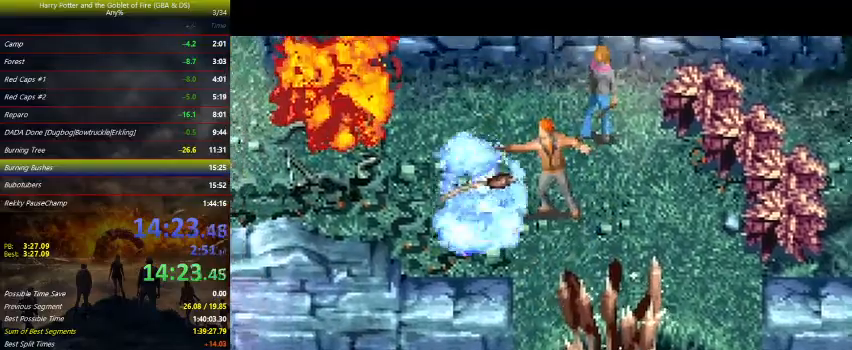
{"keys": ["left", "up", "z"], "events": [[67, "up", "down"]]}
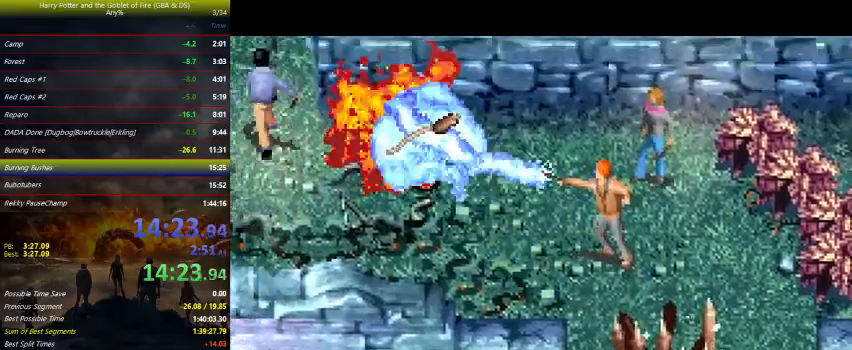
{"keys": ["right", "z"], "events": [[133, "left", "up"], [133, "right", "down"], [167, "up", "up"]]}
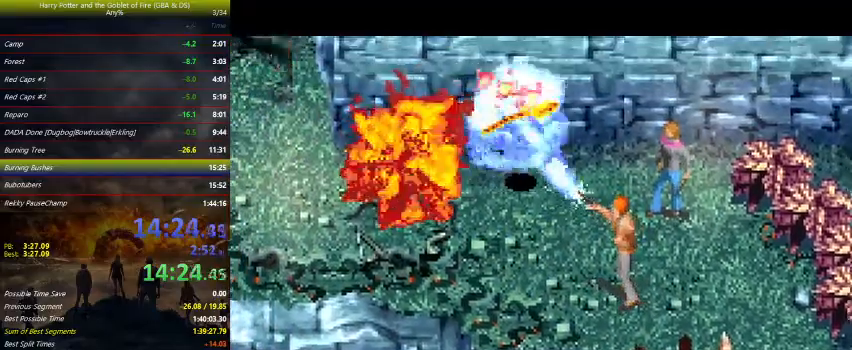
{"keys": ["right", "z"], "events": []}
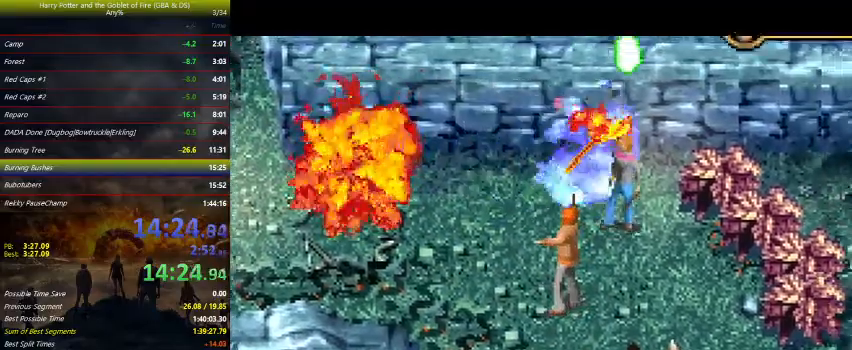
{"keys": ["down", "right", "z"], "events": [[500, "down", "down"]]}
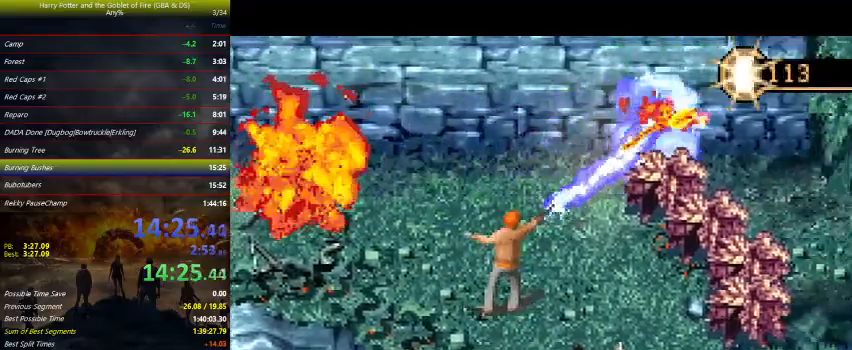
{"keys": ["down", "right", "z"], "events": []}
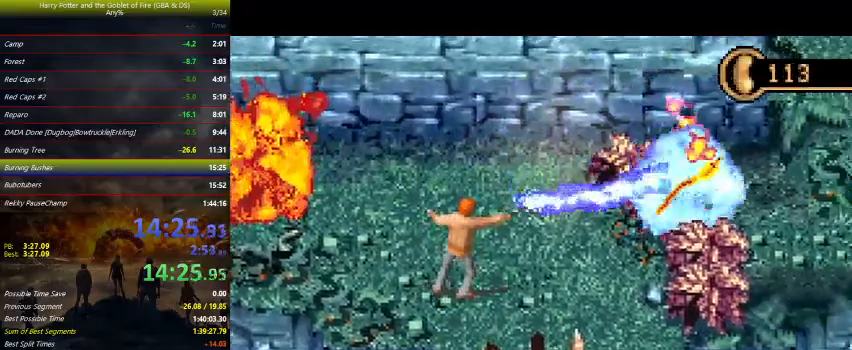
{"keys": ["right"], "events": [[133, "right", "up"], [333, "down", "up"], [333, "right", "down"], [433, "z", "up"]]}
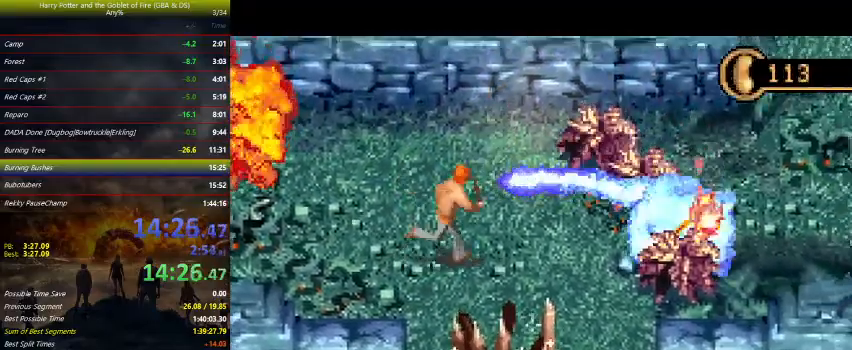
{"keys": [], "events": [[33, "up", "down"], [67, "up", "up"], [133, "right", "up"]]}
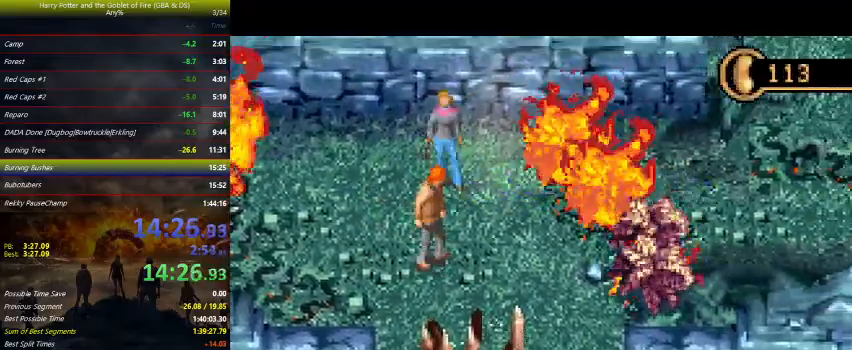
{"keys": ["right"], "events": [[233, "right", "down"], [333, "right", "up"], [433, "right", "down"]]}
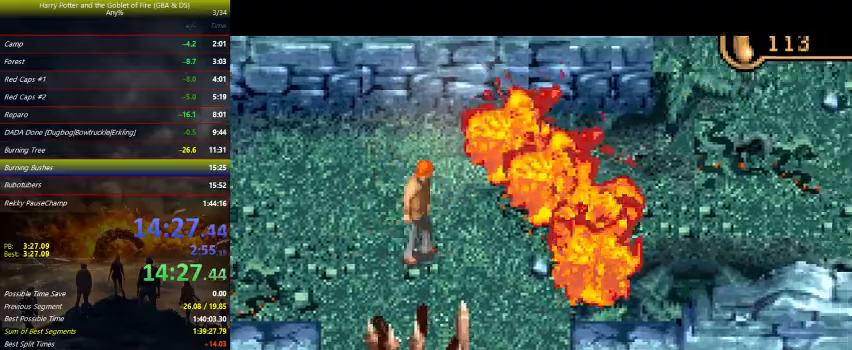
{"keys": [], "events": [[33, "right", "up"], [300, "up", "down"], [400, "up", "up"]]}
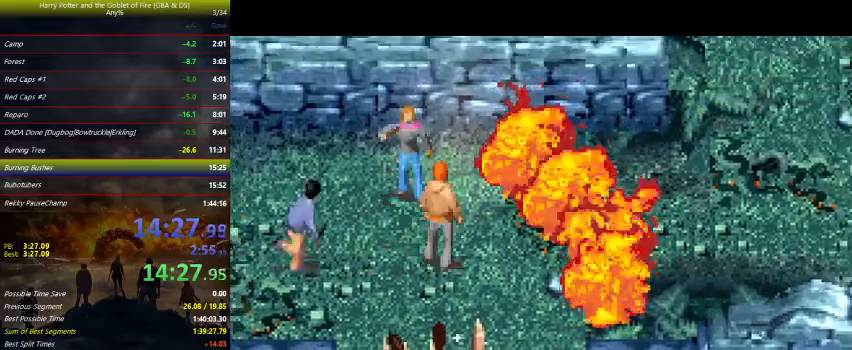
{"keys": ["up"], "events": [[200, "up", "down"]]}
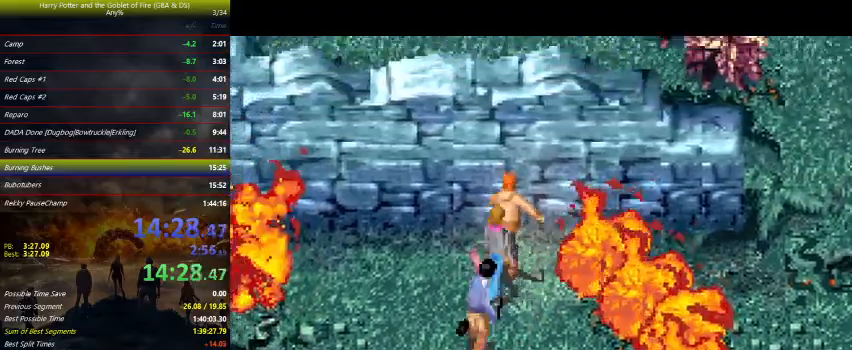
{"keys": [], "events": [[200, "up", "up"]]}
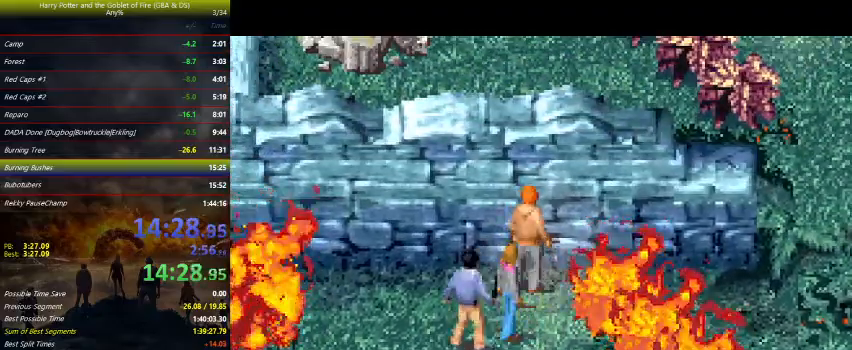
{"keys": [], "events": [[33, "down", "down"], [300, "down", "up"], [367, "right", "down"], [400, "right", "up"]]}
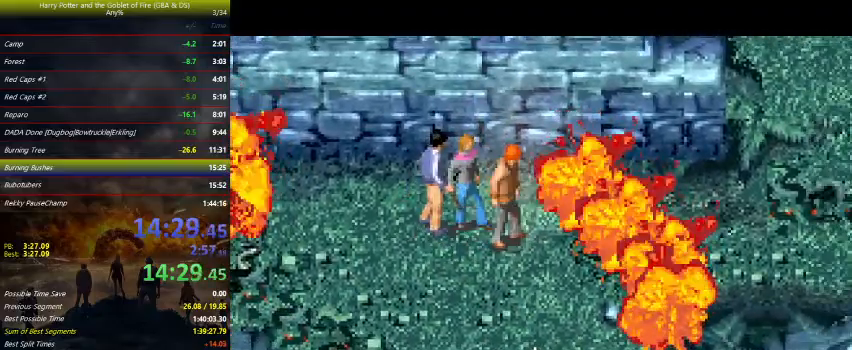
{"keys": [], "events": []}
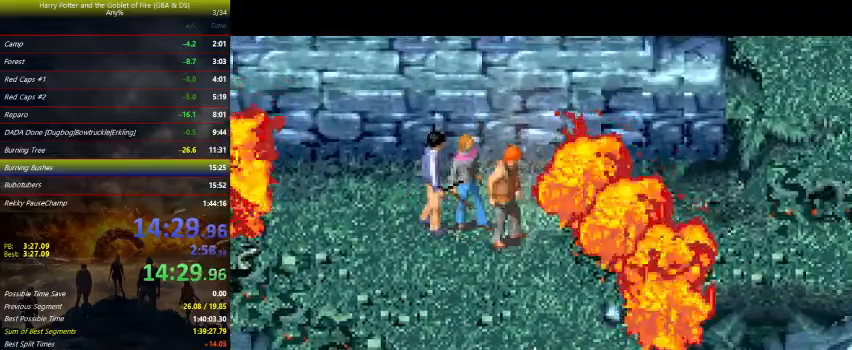
{"keys": [], "events": []}
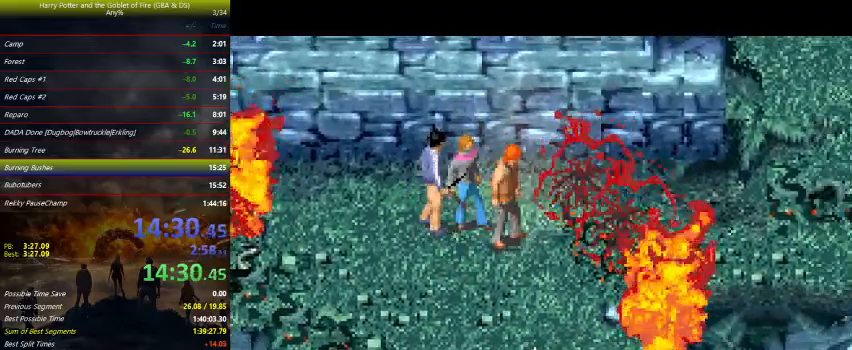
{"keys": ["right", "up"], "events": [[33, "right", "down"], [300, "up", "down"], [400, "up", "up"], [500, "up", "down"]]}
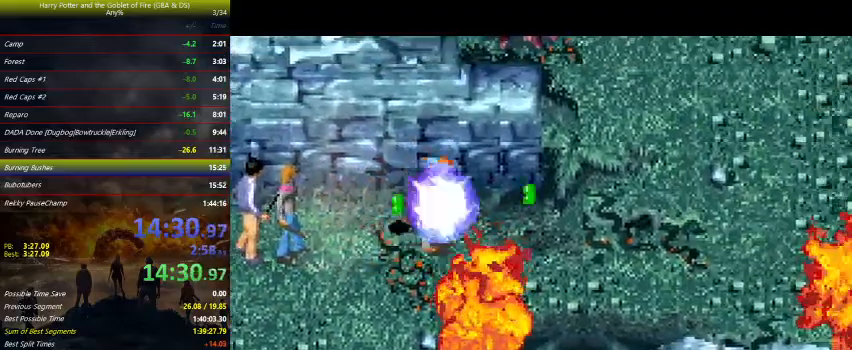
{"keys": ["right", "up"], "events": [[33, "up", "up"], [367, "up", "down"]]}
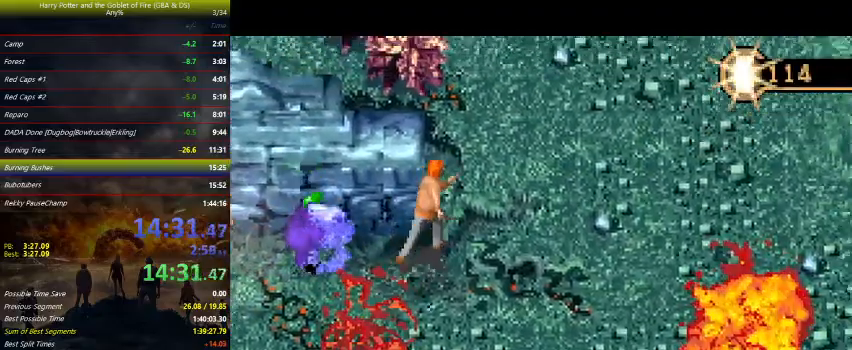
{"keys": ["right", "up"], "events": []}